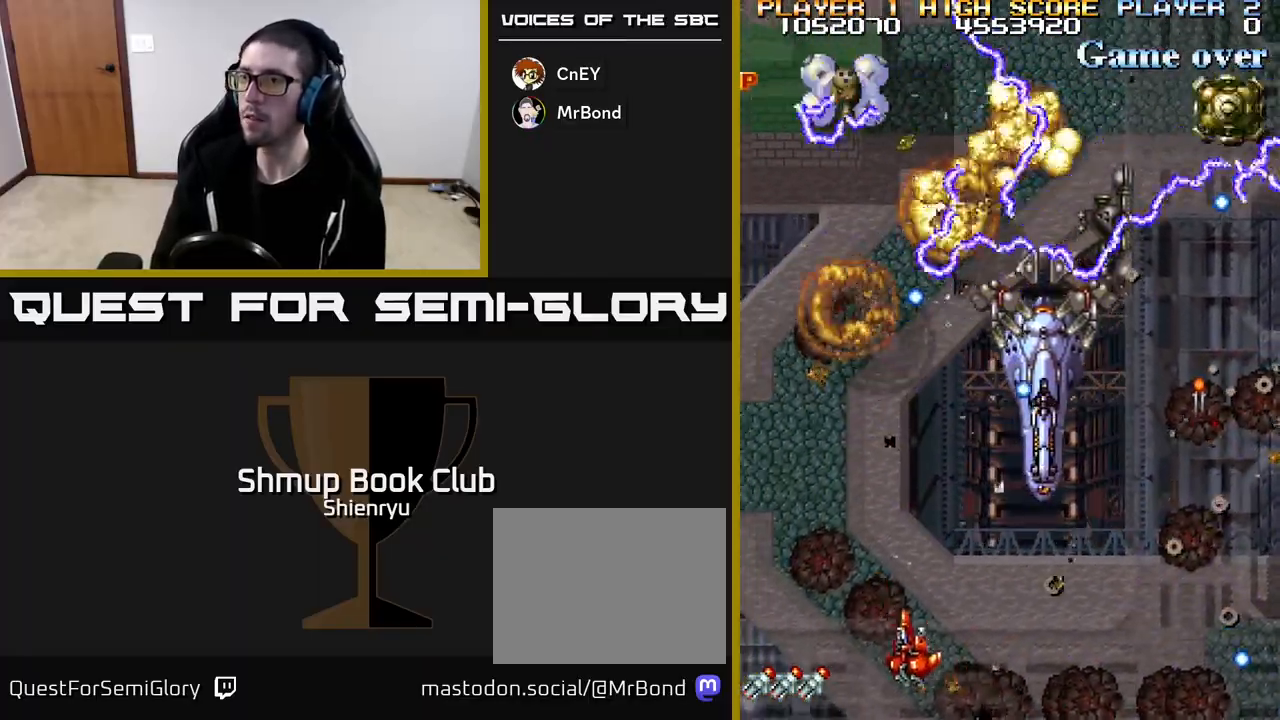
Gameplay with a controller (Xbox layout); each line is a JSON object with the inputs held at the frame after it. "events" lists button and stick changes between this image and that frame as [ms after this image, input, new state], when the widget could be followed in between. Not read: right_stick.
{"buttons": ["R2", "DPAD_UP", "DPAD_LEFT"], "left_stick": "down", "events": []}
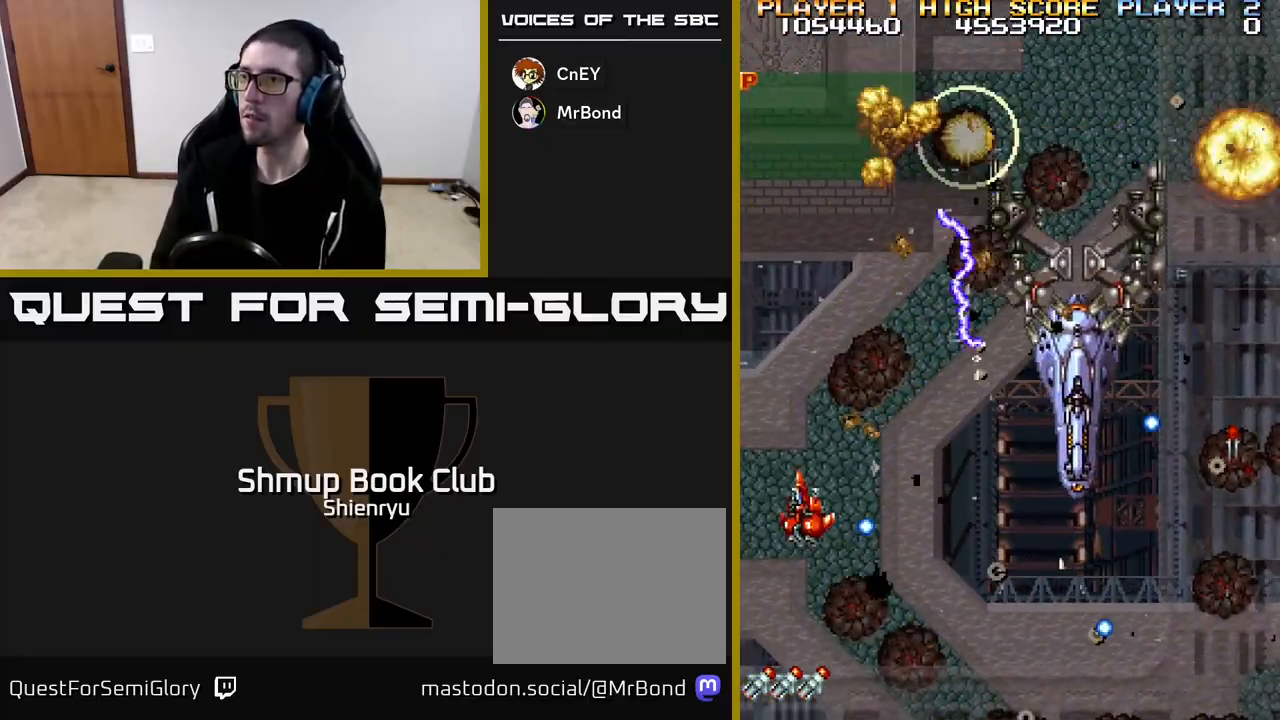
{"buttons": ["R2", "DPAD_RIGHT"], "left_stick": "down", "events": [[117, "DPAD_LEFT", "up"], [150, "DPAD_UP", "up"], [167, "DPAD_RIGHT", "down"]]}
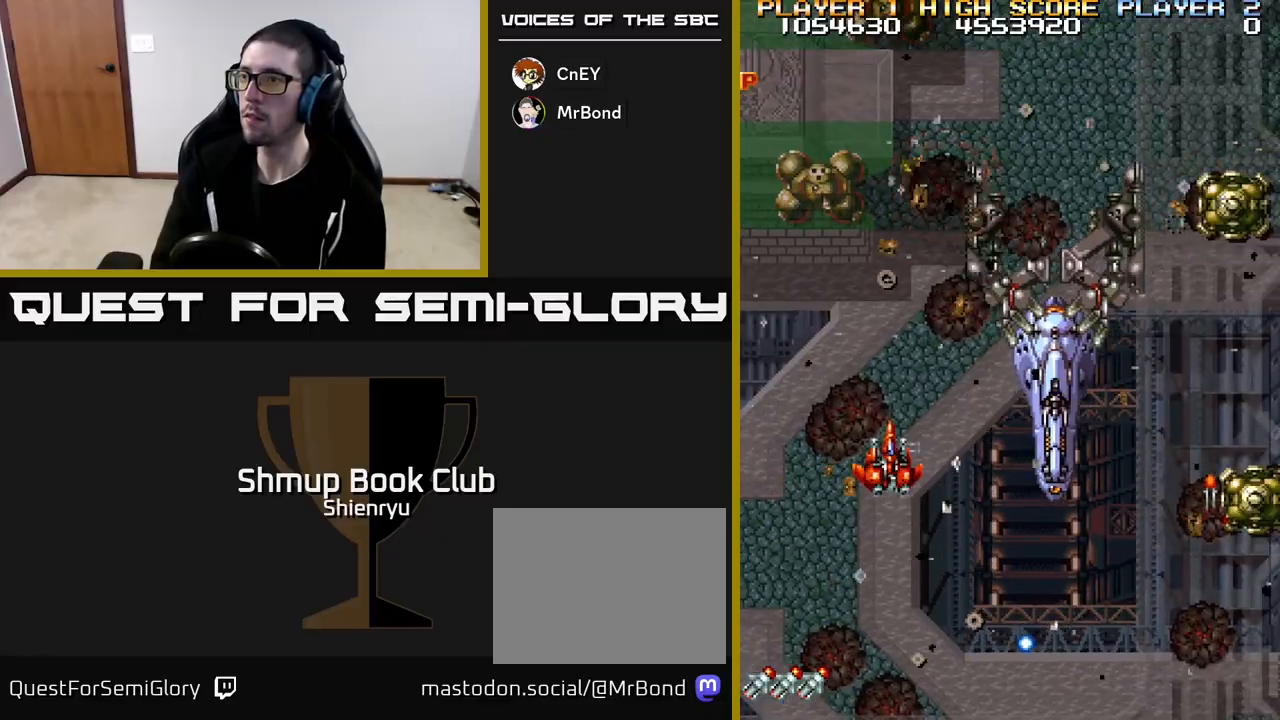
{"buttons": ["R2", "DPAD_DOWN", "DPAD_RIGHT"], "left_stick": "down", "events": [[167, "DPAD_DOWN", "down"]]}
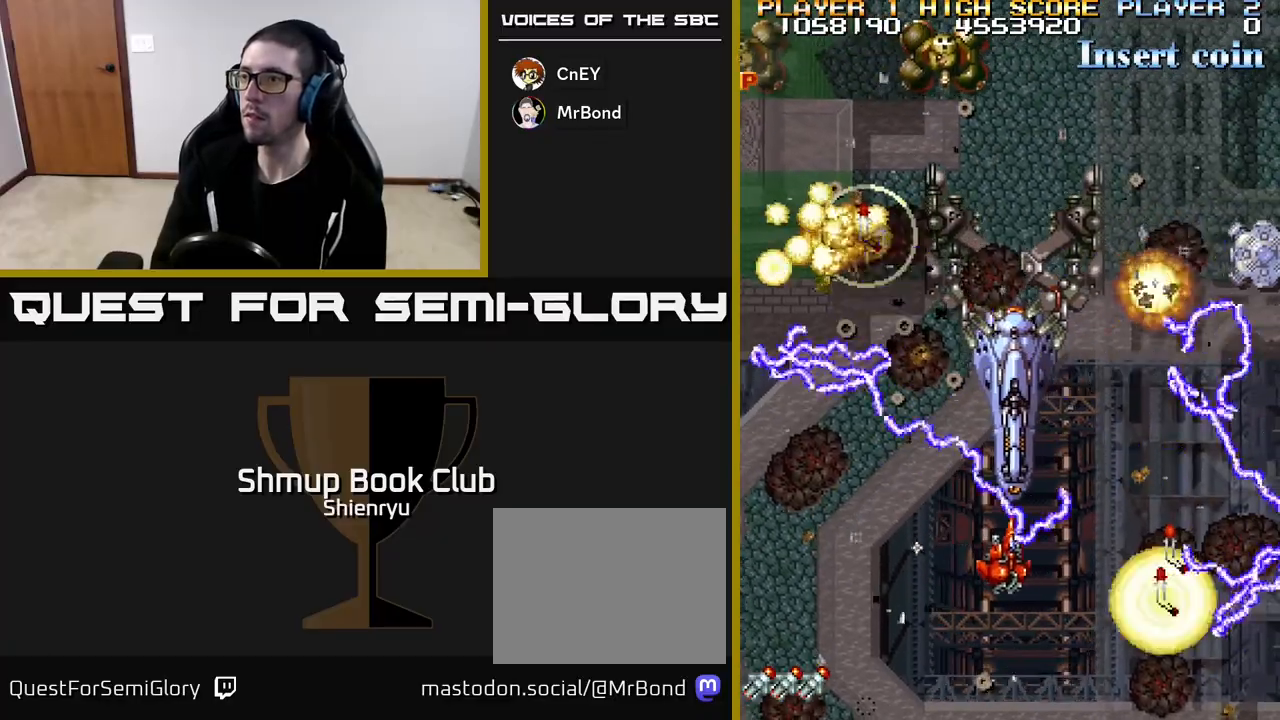
{"buttons": ["R2", "DPAD_RIGHT"], "left_stick": "down", "events": [[300, "DPAD_DOWN", "up"]]}
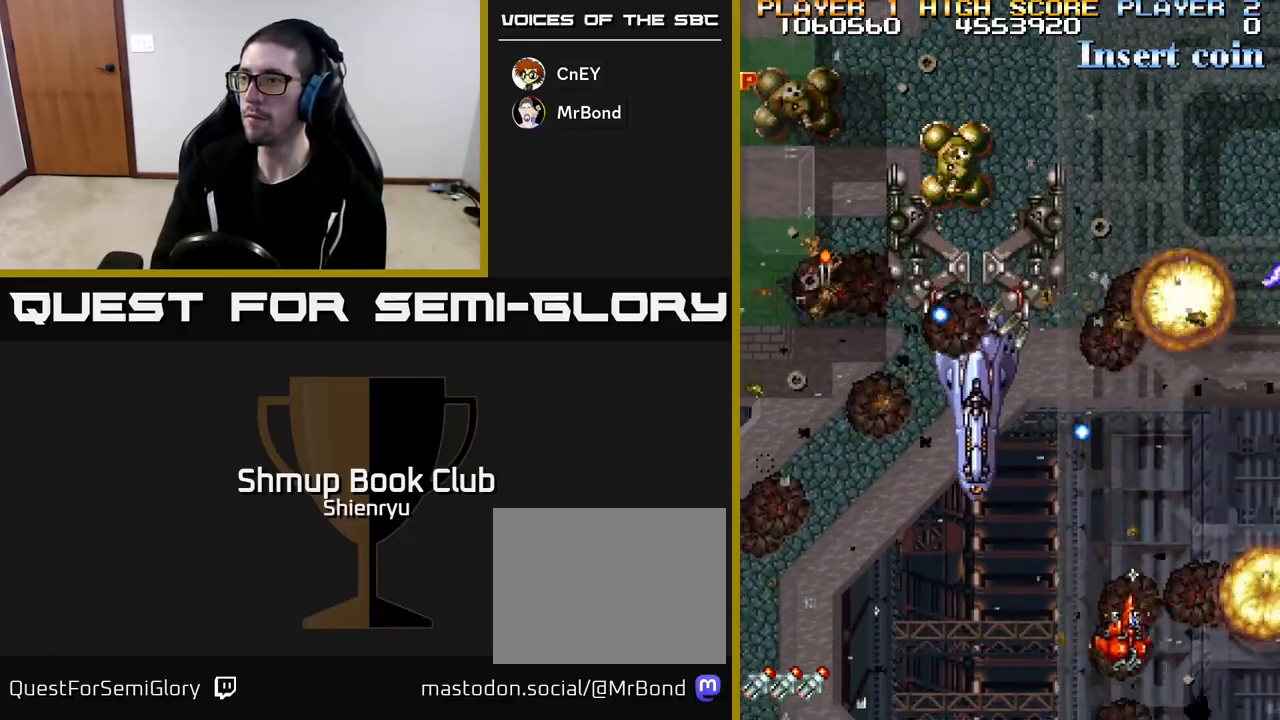
{"buttons": ["R2", "DPAD_LEFT"], "left_stick": "down", "events": [[350, "DPAD_RIGHT", "up"], [350, "DPAD_UP", "down"], [383, "DPAD_LEFT", "down"], [467, "DPAD_UP", "up"]]}
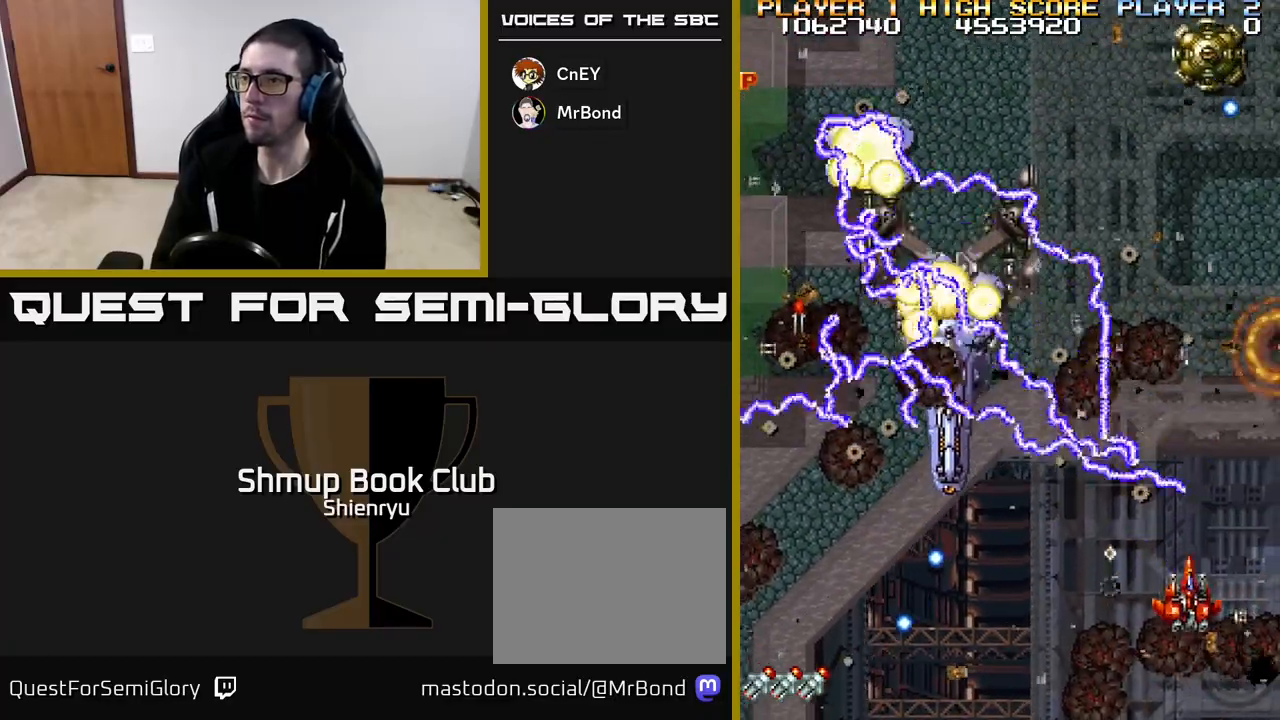
{"buttons": ["R2", "DPAD_UP", "DPAD_LEFT"], "left_stick": "down", "events": [[500, "DPAD_UP", "down"]]}
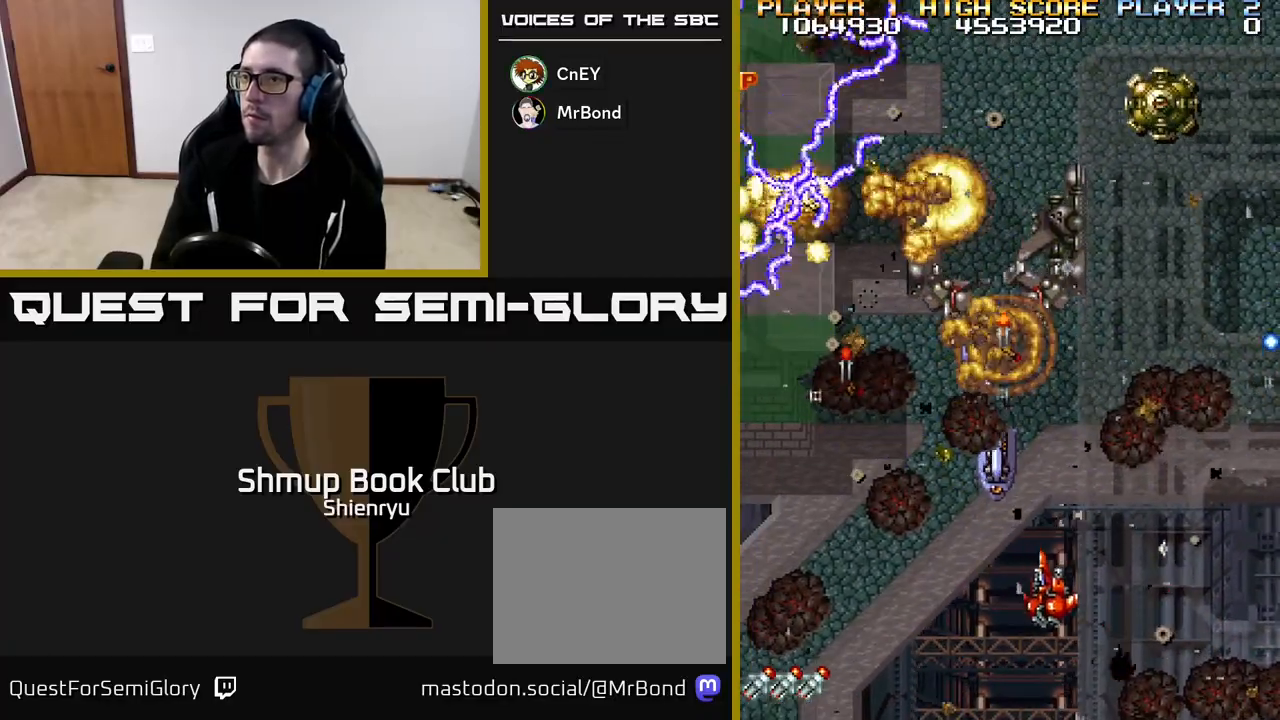
{"buttons": ["R2", "DPAD_UP", "DPAD_LEFT"], "left_stick": "down", "events": []}
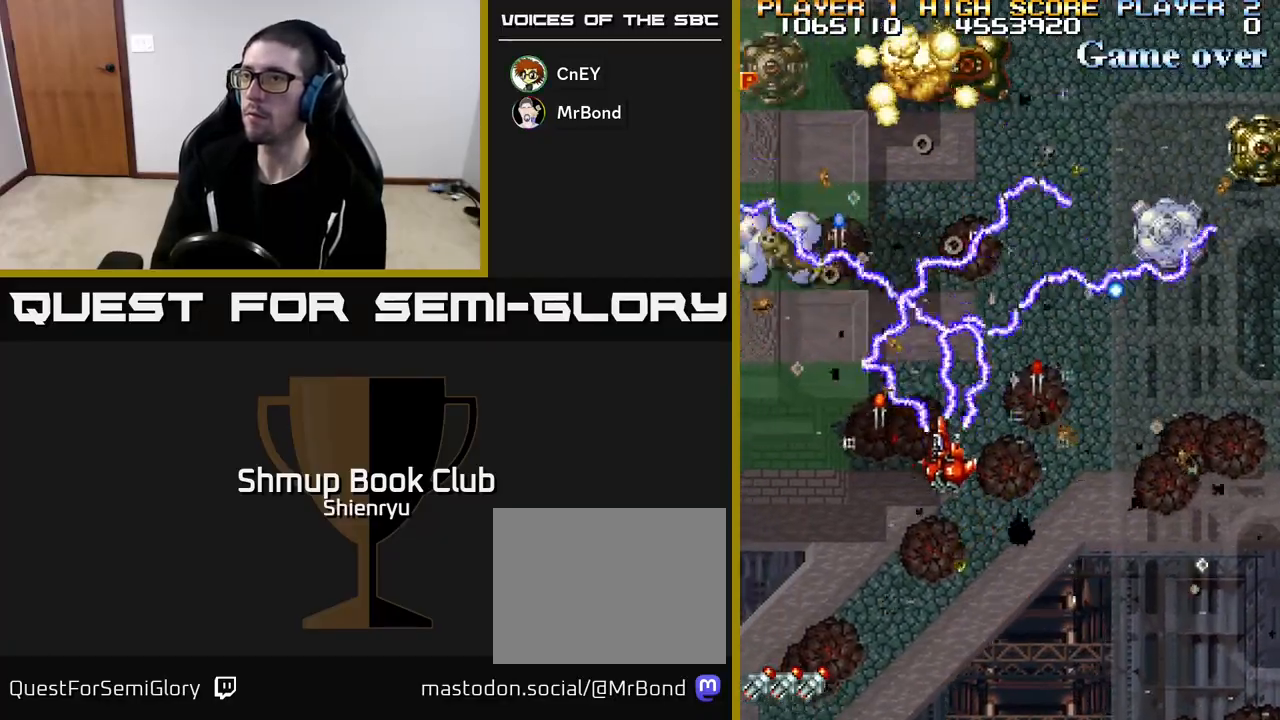
{"buttons": ["R2", "DPAD_DOWN", "DPAD_RIGHT"], "left_stick": "down", "events": [[133, "DPAD_UP", "up"], [233, "DPAD_UP", "down"], [317, "DPAD_UP", "up"], [417, "DPAD_DOWN", "down"], [417, "DPAD_LEFT", "up"], [450, "DPAD_RIGHT", "down"]]}
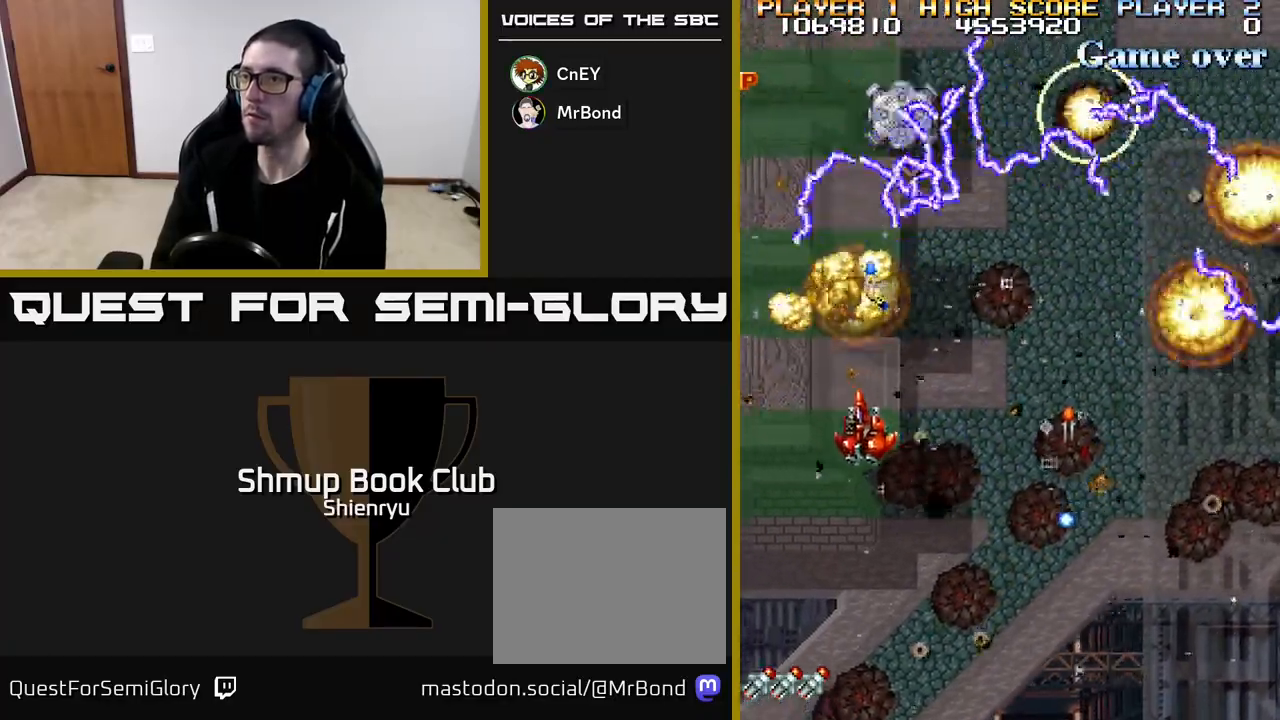
{"buttons": ["R2", "DPAD_RIGHT"], "left_stick": "down", "events": [[17, "DPAD_DOWN", "up"], [50, "DPAD_DOWN", "down"], [217, "DPAD_DOWN", "up"]]}
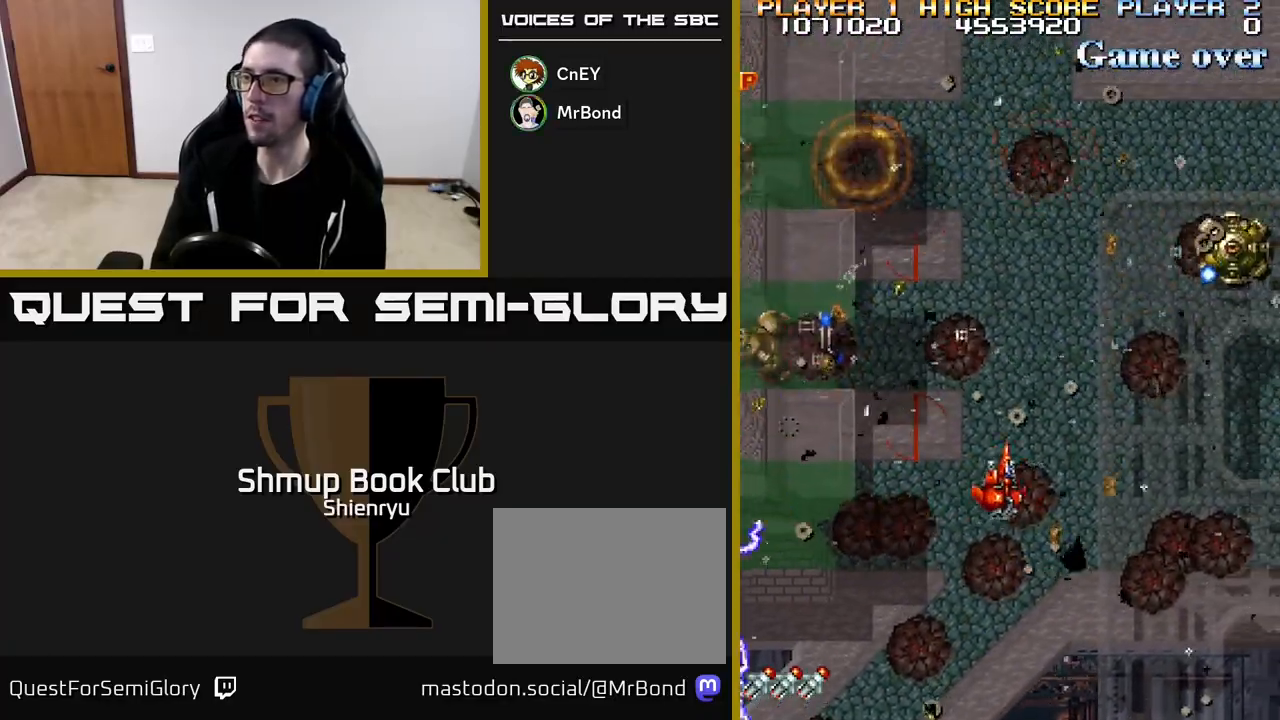
{"buttons": ["R2", "DPAD_DOWN", "DPAD_LEFT"], "left_stick": "down", "events": [[117, "DPAD_DOWN", "down"], [367, "DPAD_RIGHT", "up"], [450, "DPAD_LEFT", "down"]]}
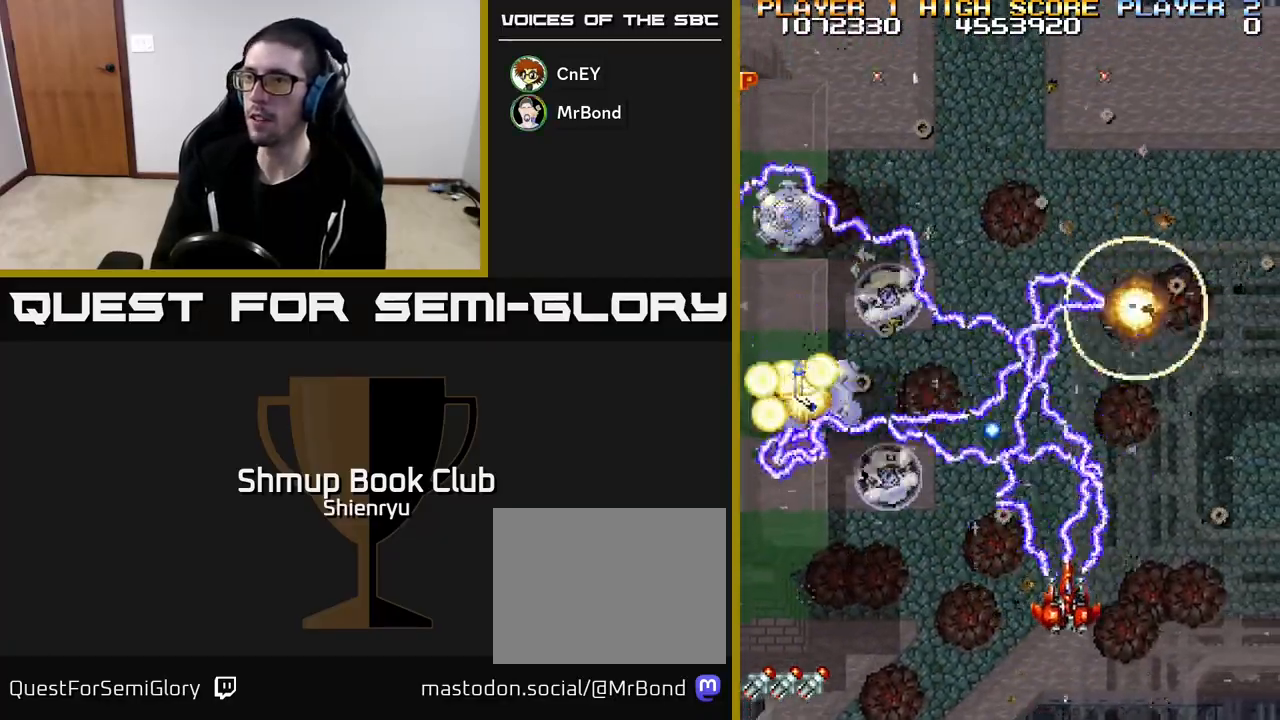
{"buttons": ["R2", "DPAD_LEFT"], "left_stick": "down", "events": [[50, "DPAD_LEFT", "up"], [100, "DPAD_RIGHT", "down"], [217, "DPAD_RIGHT", "up"], [300, "DPAD_DOWN", "up"], [300, "DPAD_LEFT", "down"]]}
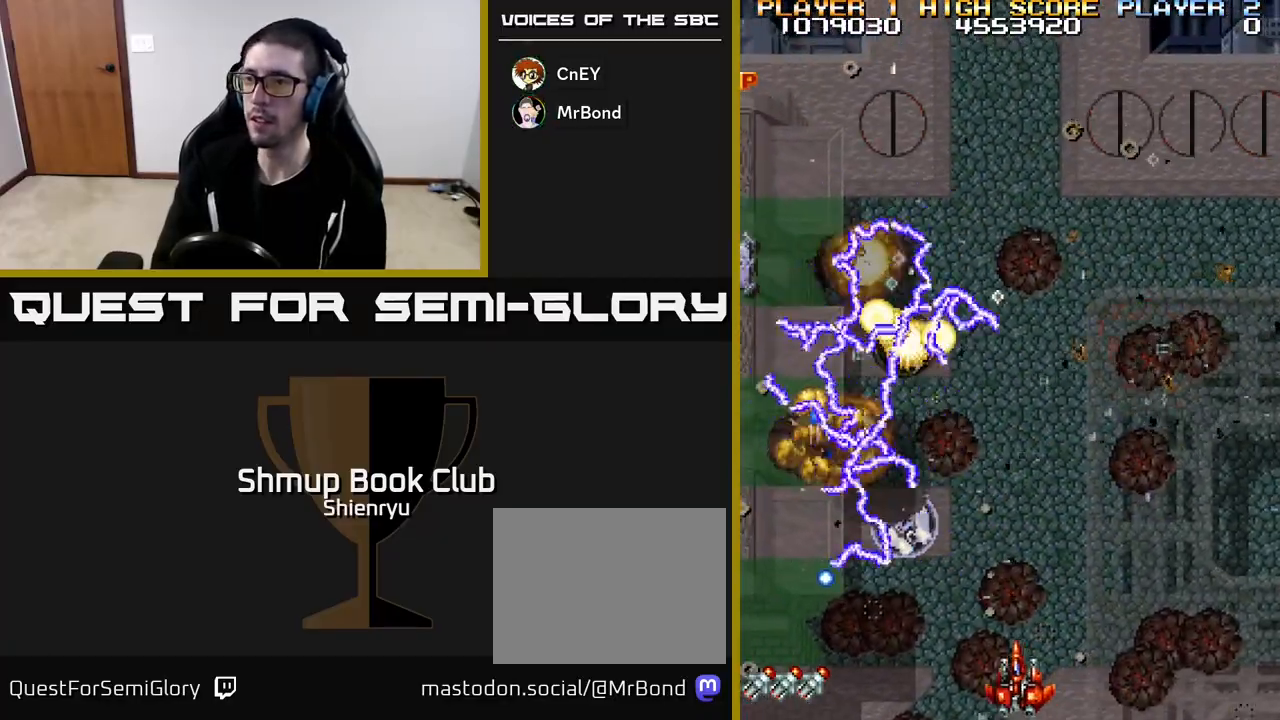
{"buttons": ["R2", "DPAD_UP"], "left_stick": "down", "events": [[183, "DPAD_UP", "down"], [483, "DPAD_LEFT", "up"]]}
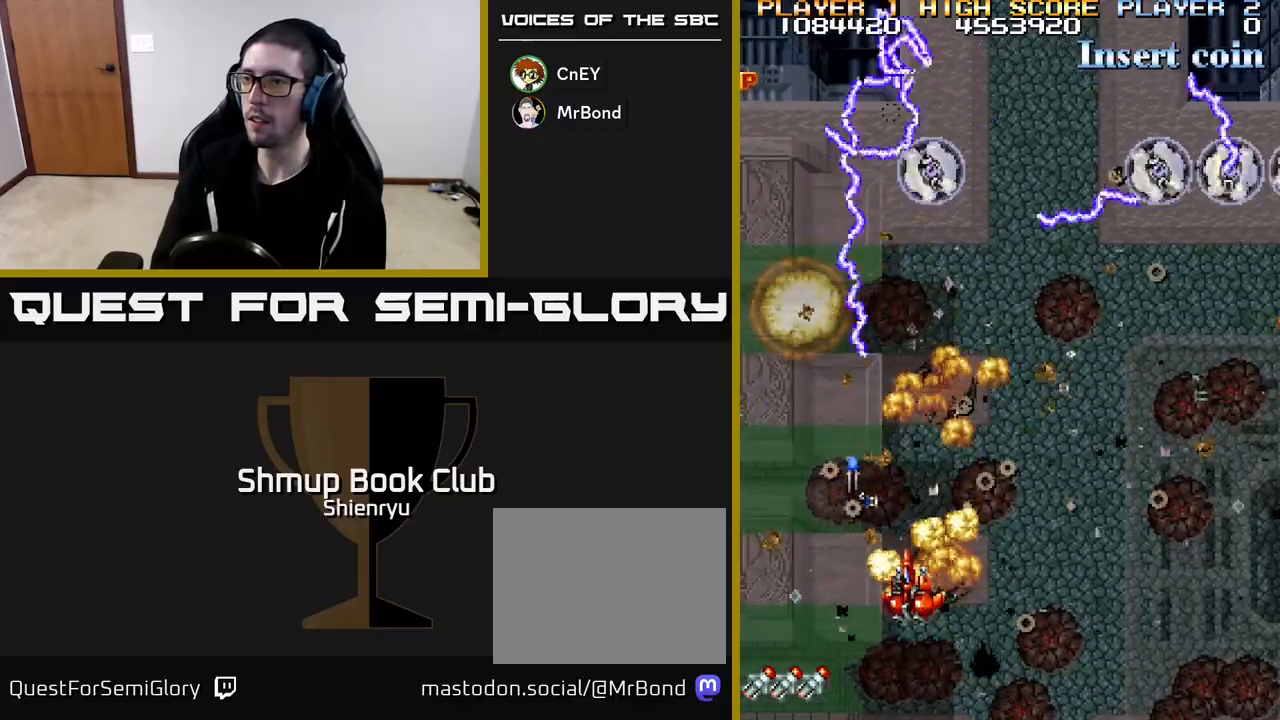
{"buttons": ["R2", "DPAD_DOWN", "DPAD_RIGHT"], "left_stick": "down", "events": [[83, "DPAD_LEFT", "down"], [233, "DPAD_LEFT", "up"], [250, "DPAD_RIGHT", "down"], [250, "DPAD_UP", "up"], [433, "DPAD_DOWN", "down"]]}
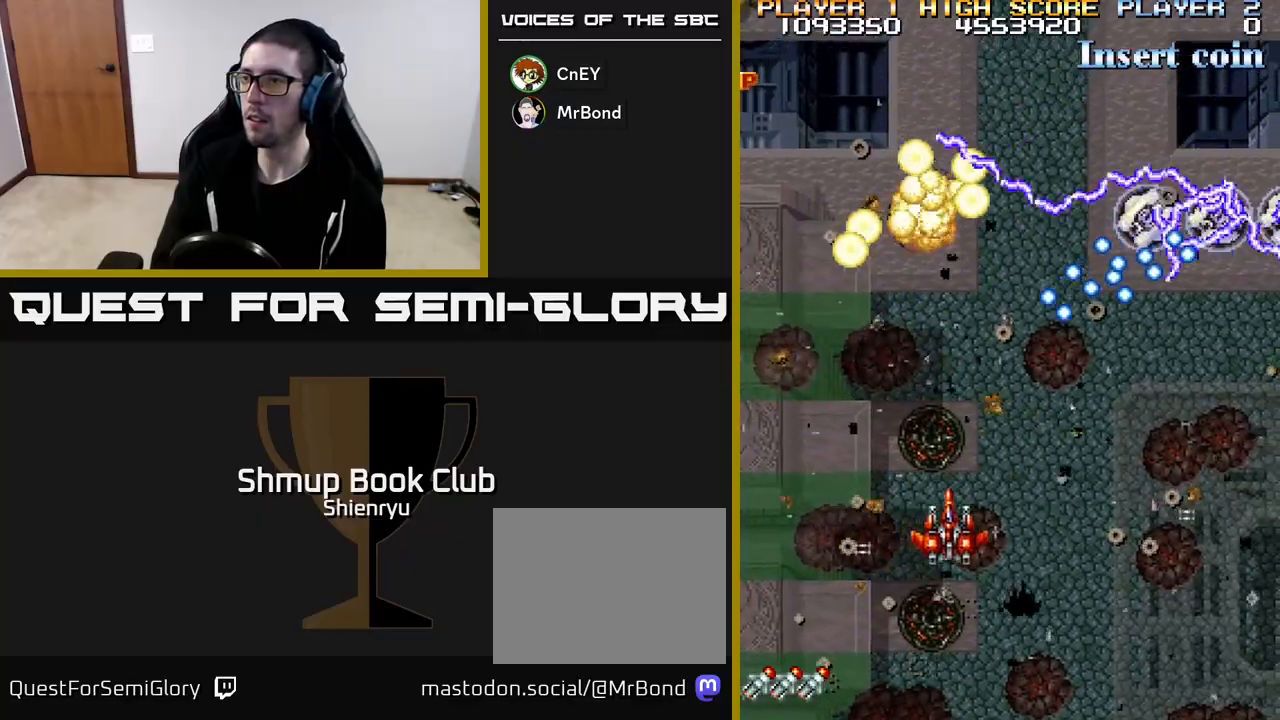
{"buttons": ["R2", "DPAD_RIGHT"], "left_stick": "down", "events": [[83, "DPAD_DOWN", "up"]]}
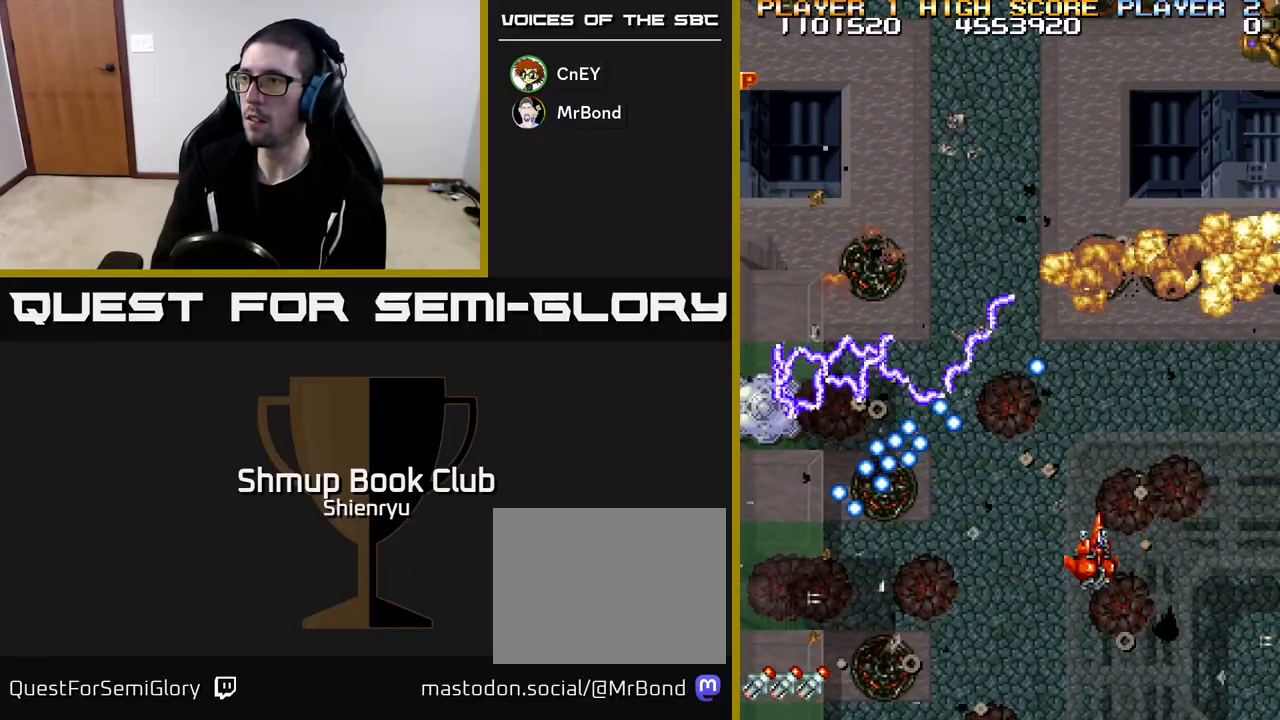
{"buttons": ["R2", "DPAD_LEFT"], "left_stick": "down", "events": [[67, "DPAD_DOWN", "down"], [350, "DPAD_RIGHT", "up"], [367, "DPAD_DOWN", "up"], [400, "DPAD_LEFT", "down"]]}
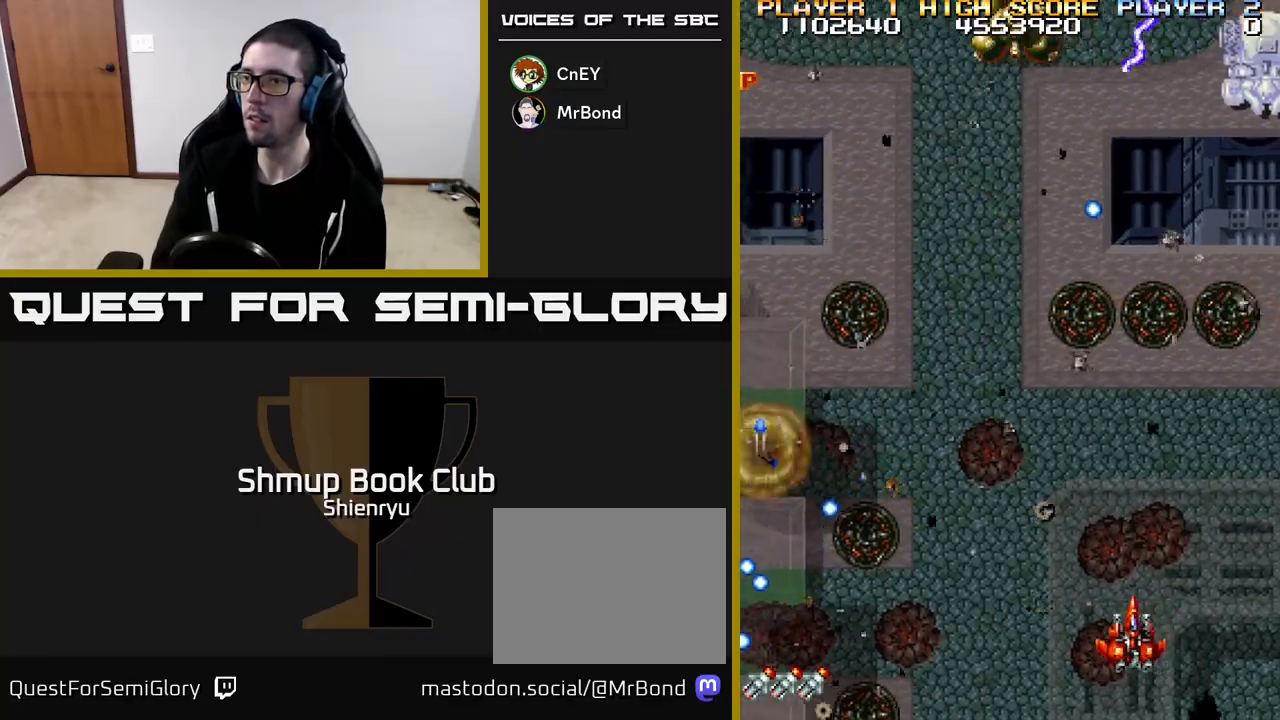
{"buttons": ["R2", "DPAD_LEFT"], "left_stick": "down", "events": []}
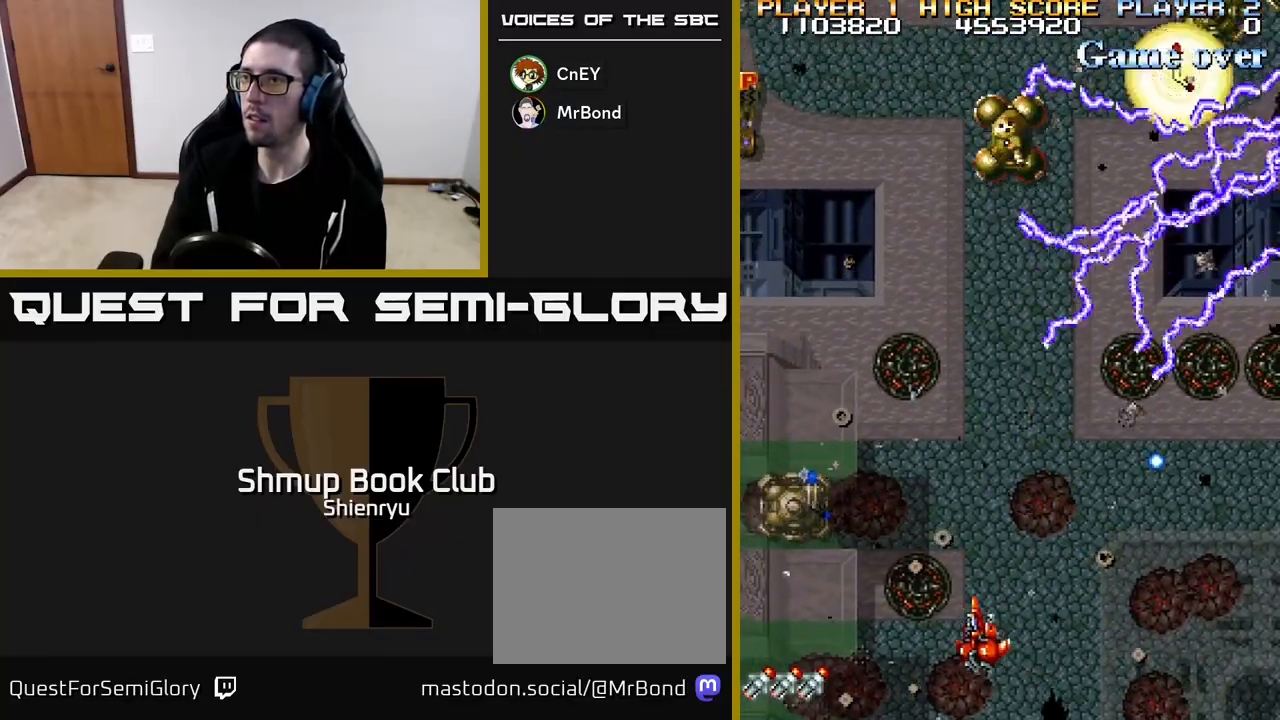
{"buttons": ["R2", "DPAD_UP", "DPAD_LEFT"], "left_stick": "down", "events": [[433, "DPAD_UP", "down"]]}
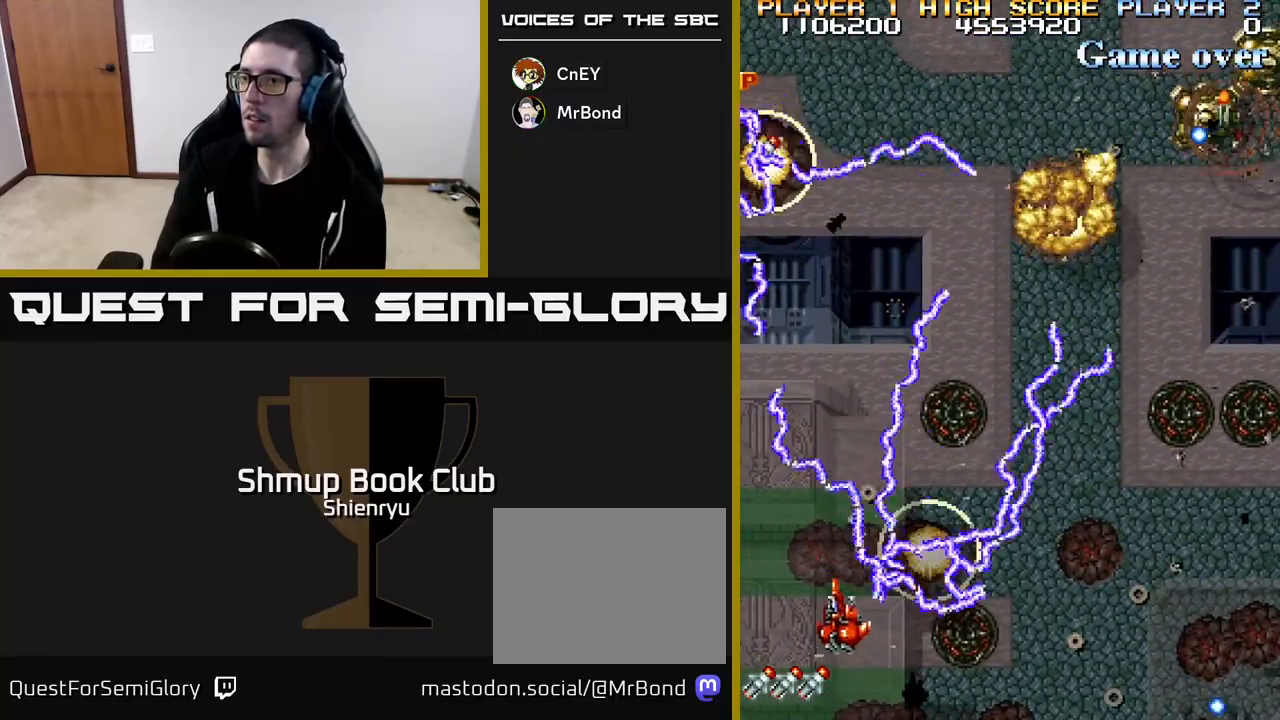
{"buttons": ["R2", "DPAD_DOWN", "DPAD_RIGHT"], "left_stick": "down", "events": [[117, "DPAD_LEFT", "up"], [150, "DPAD_RIGHT", "down"], [183, "DPAD_UP", "up"], [283, "DPAD_DOWN", "down"]]}
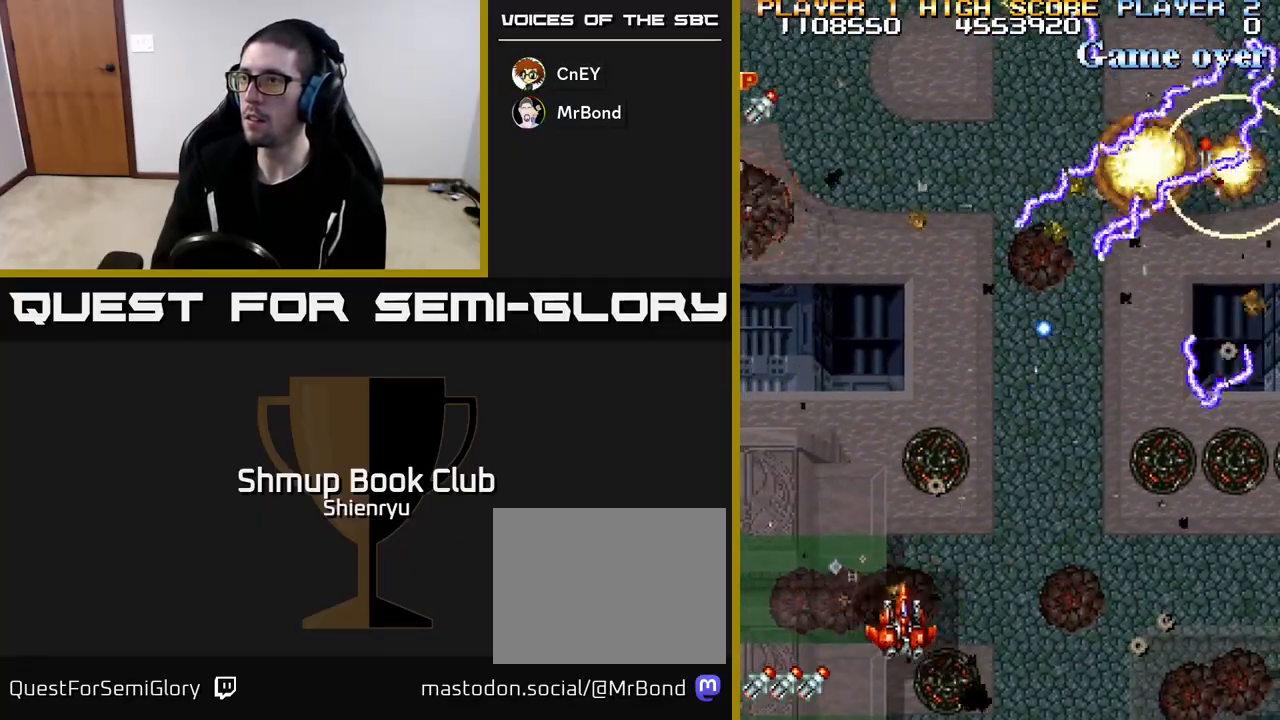
{"buttons": ["R2", "DPAD_UP", "DPAD_RIGHT"], "left_stick": "down", "events": [[117, "DPAD_DOWN", "up"], [133, "DPAD_DOWN", "down"], [167, "DPAD_DOWN", "up"], [483, "DPAD_UP", "down"]]}
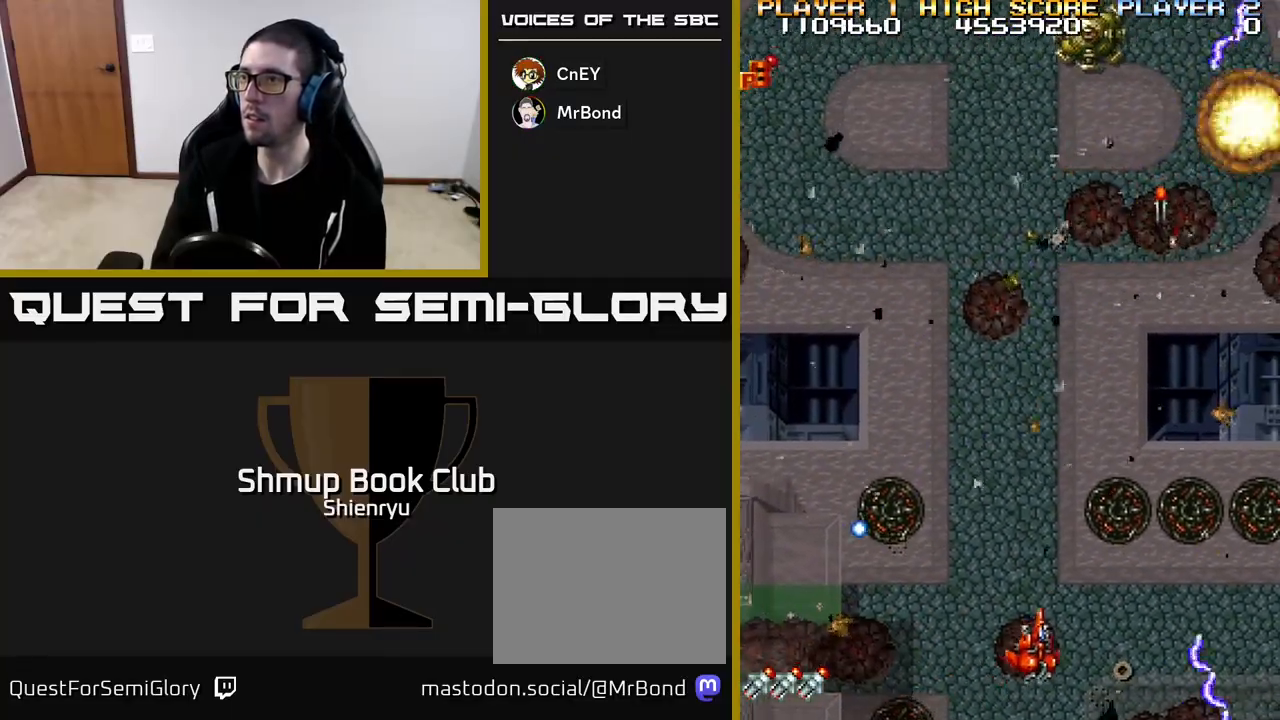
{"buttons": ["R2", "DPAD_RIGHT"], "left_stick": "down", "events": [[117, "DPAD_UP", "up"]]}
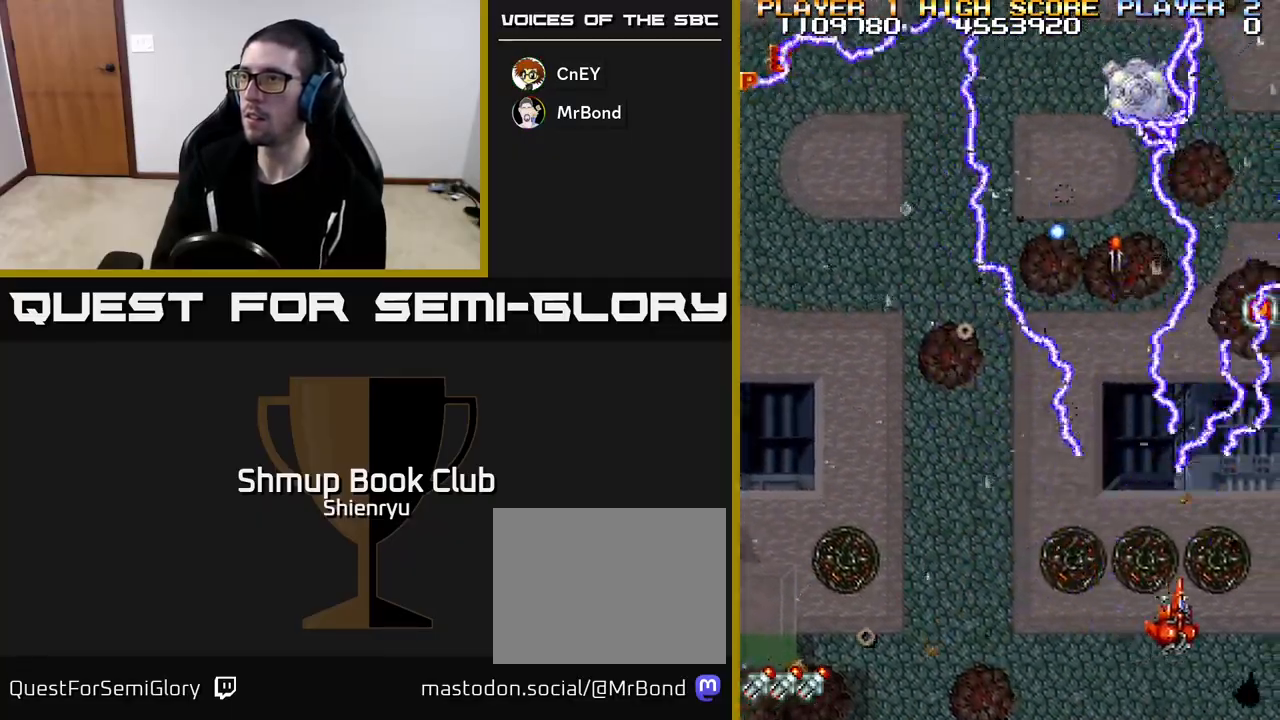
{"buttons": ["DPAD_UP"], "left_stick": "down", "events": [[183, "DPAD_UP", "down"], [317, "DPAD_RIGHT", "up"], [417, "R2", "up"]]}
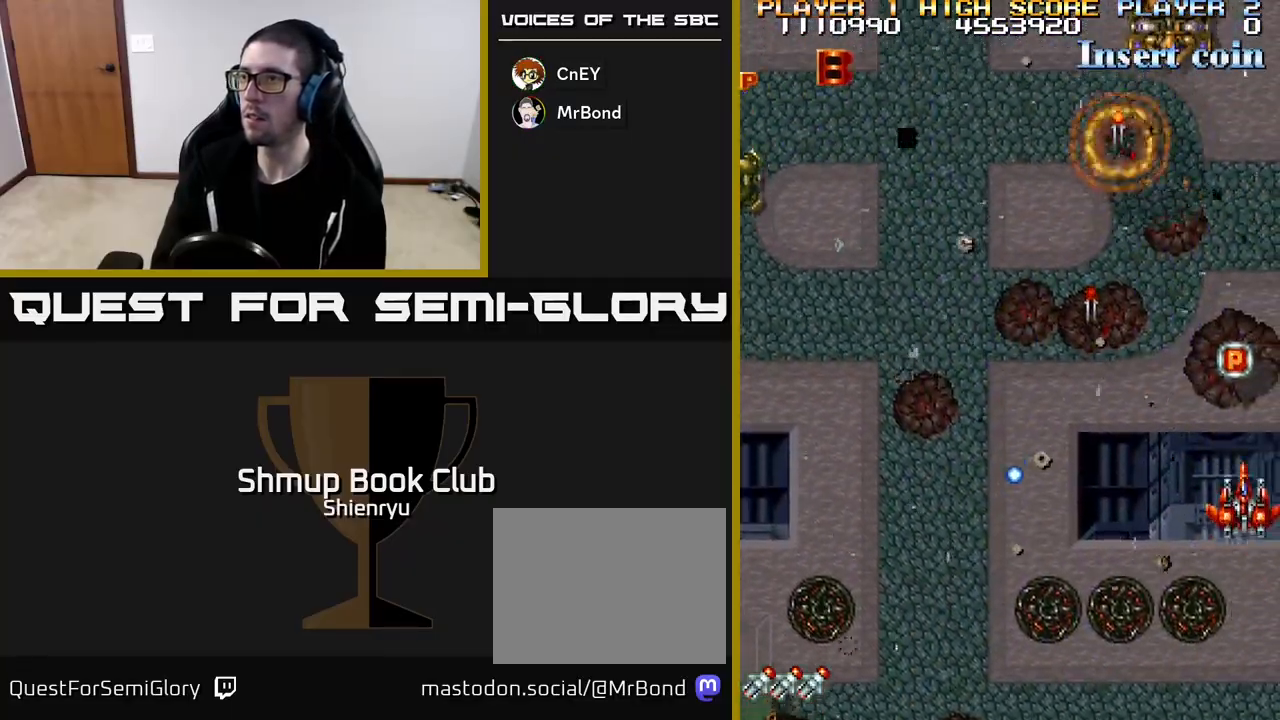
{"buttons": ["DPAD_UP", "DPAD_LEFT"], "left_stick": "down", "events": [[233, "DPAD_LEFT", "down"], [317, "DPAD_UP", "up"], [467, "DPAD_UP", "down"]]}
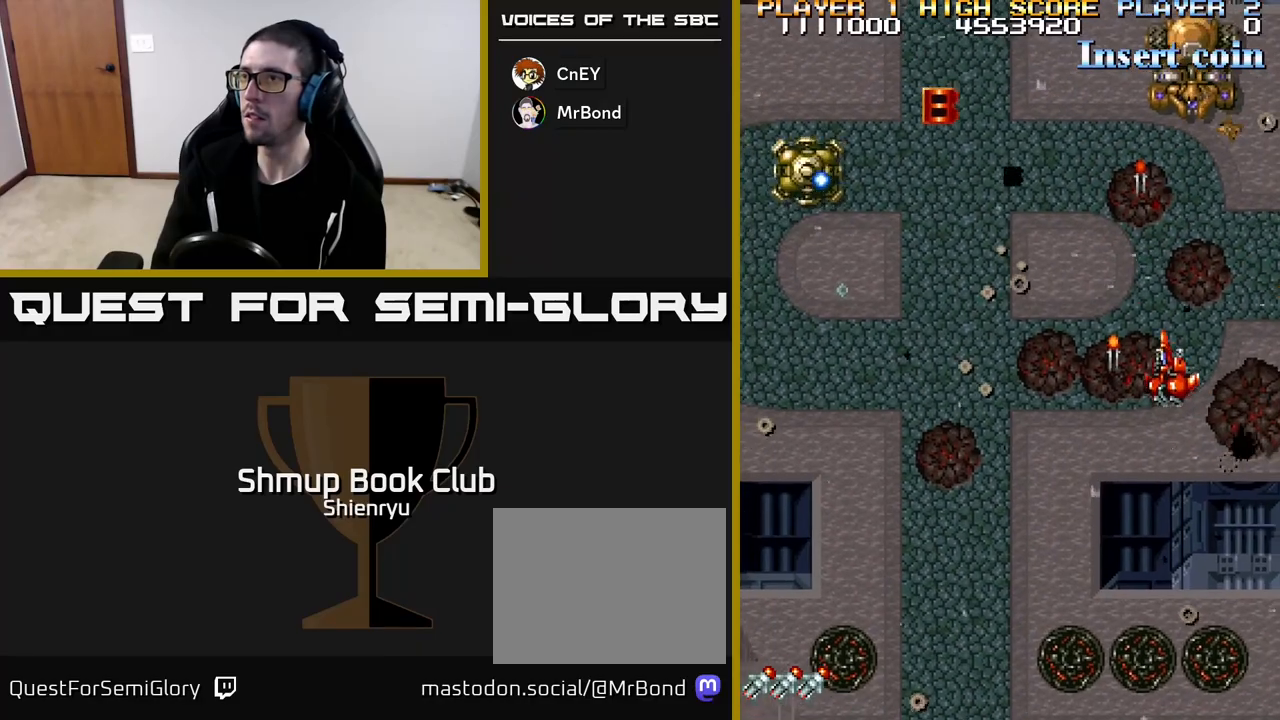
{"buttons": ["DPAD_DOWN", "DPAD_LEFT"], "left_stick": "down", "events": [[83, "A", "down"], [83, "DPAD_UP", "up"], [117, "R2", "down"], [150, "DPAD_DOWN", "down"], [283, "A", "up"], [400, "R2", "up"]]}
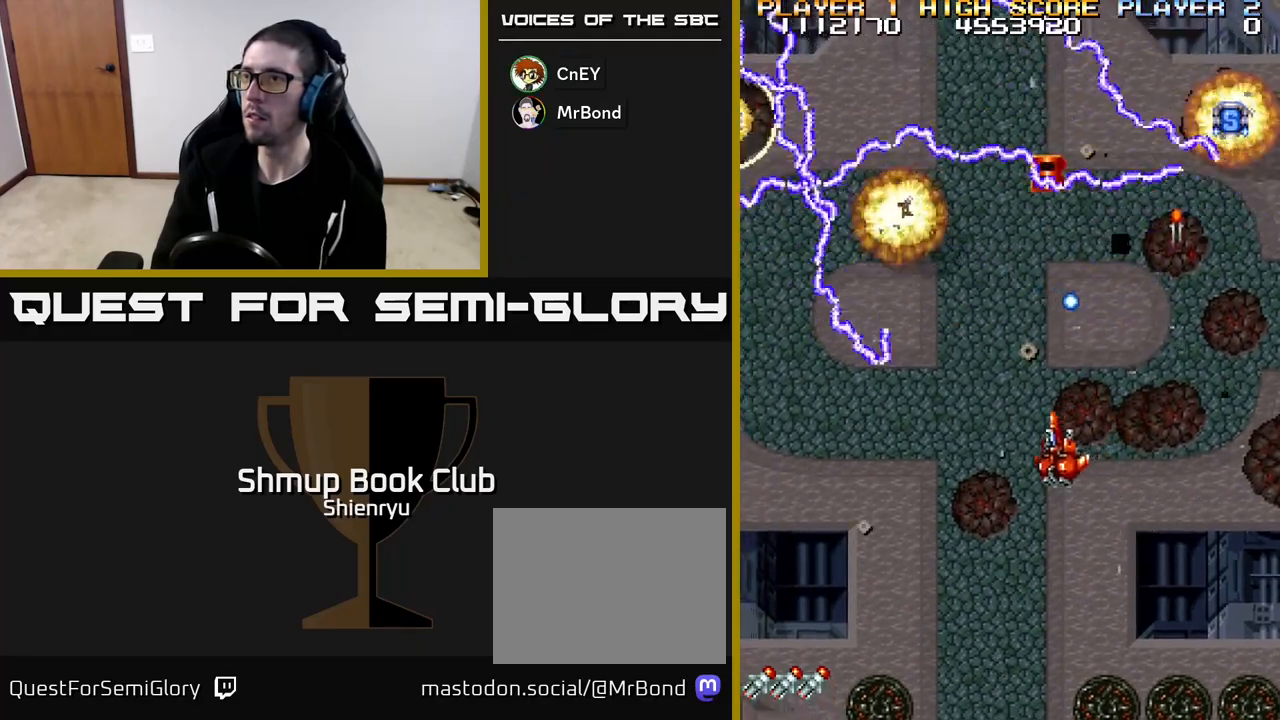
{"buttons": ["DPAD_UP", "DPAD_RIGHT"], "left_stick": "down", "events": [[317, "DPAD_DOWN", "up"], [467, "DPAD_UP", "down"], [483, "DPAD_LEFT", "up"], [500, "DPAD_RIGHT", "down"]]}
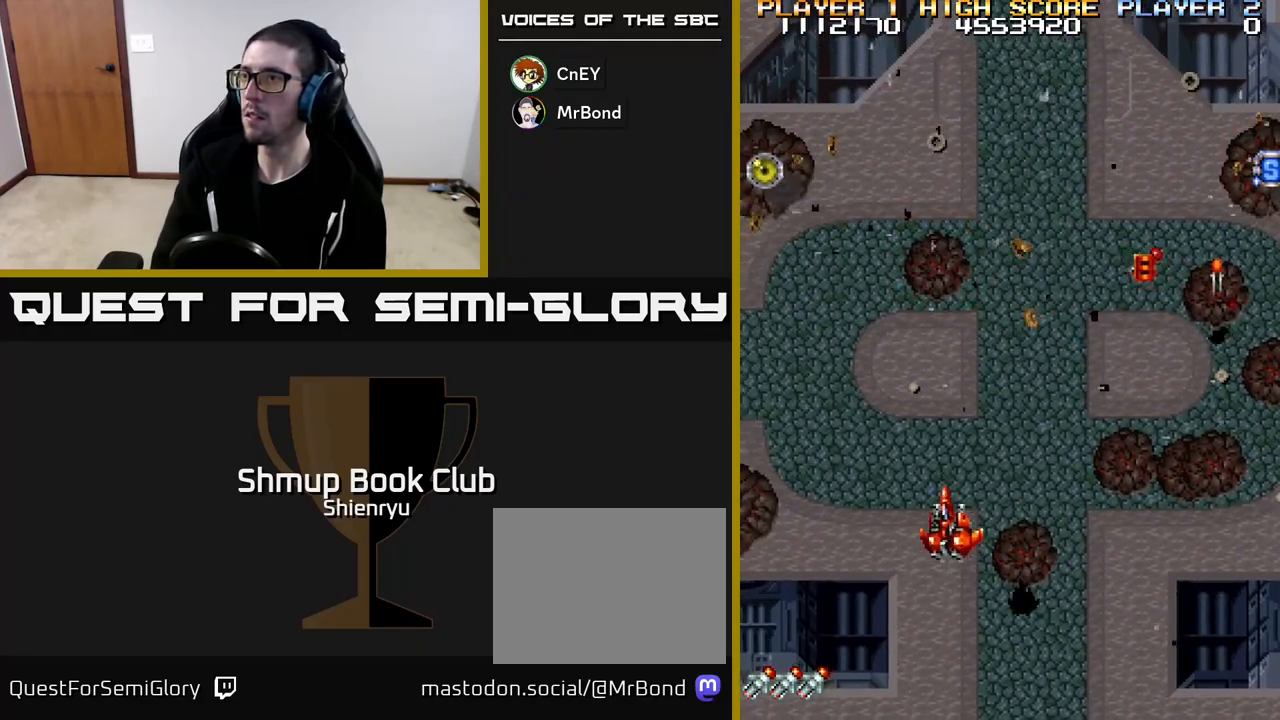
{"buttons": ["DPAD_RIGHT"], "left_stick": "down", "events": [[50, "R2", "down"], [200, "DPAD_UP", "up"], [333, "DPAD_UP", "down"], [450, "R2", "up"], [500, "DPAD_UP", "up"]]}
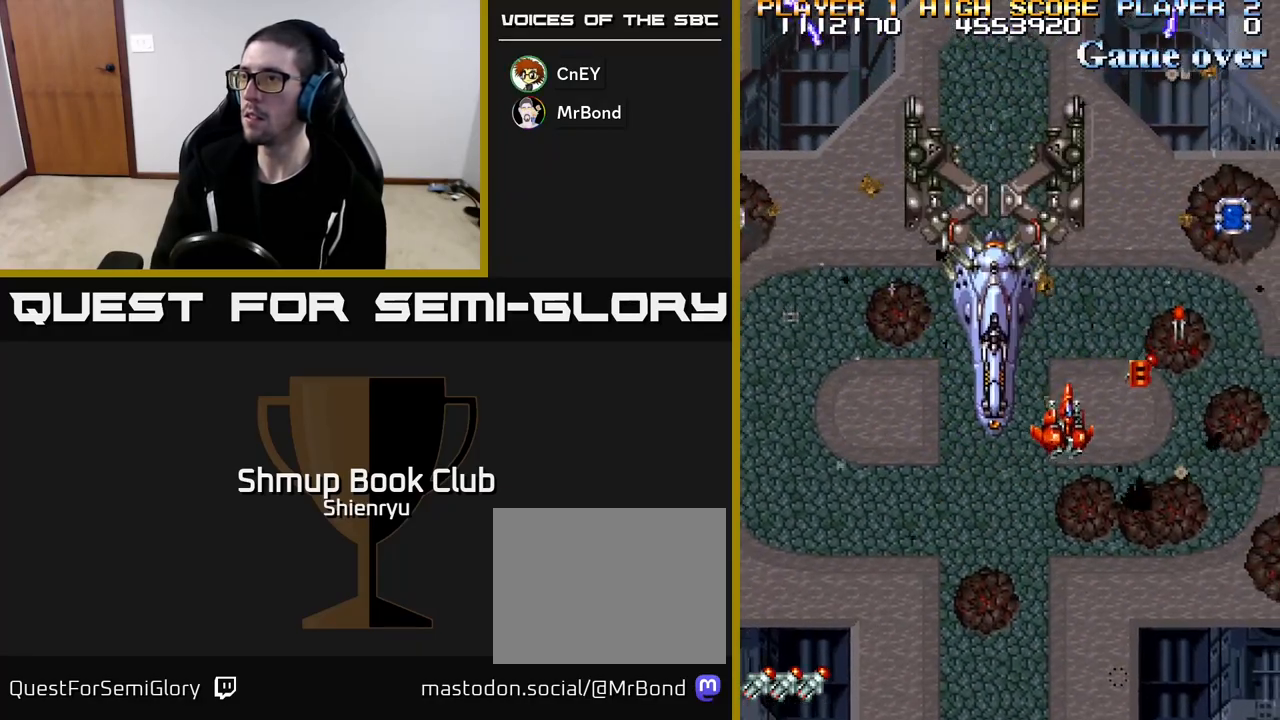
{"buttons": ["DPAD_UP", "DPAD_RIGHT"], "left_stick": "down", "events": [[183, "DPAD_UP", "down"]]}
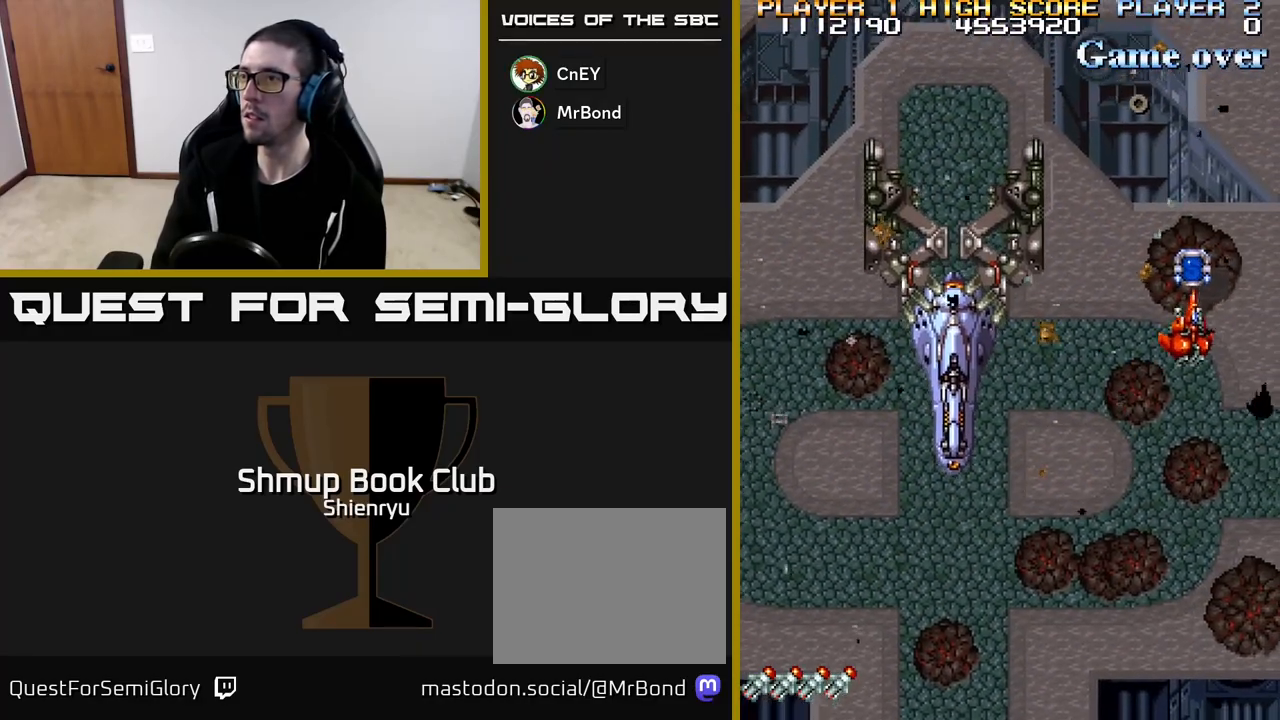
{"buttons": ["R2", "DPAD_DOWN", "DPAD_LEFT"], "left_stick": "down", "events": [[33, "DPAD_RIGHT", "up"], [83, "DPAD_LEFT", "down"], [83, "DPAD_UP", "up"], [217, "DPAD_DOWN", "down"], [367, "R2", "down"]]}
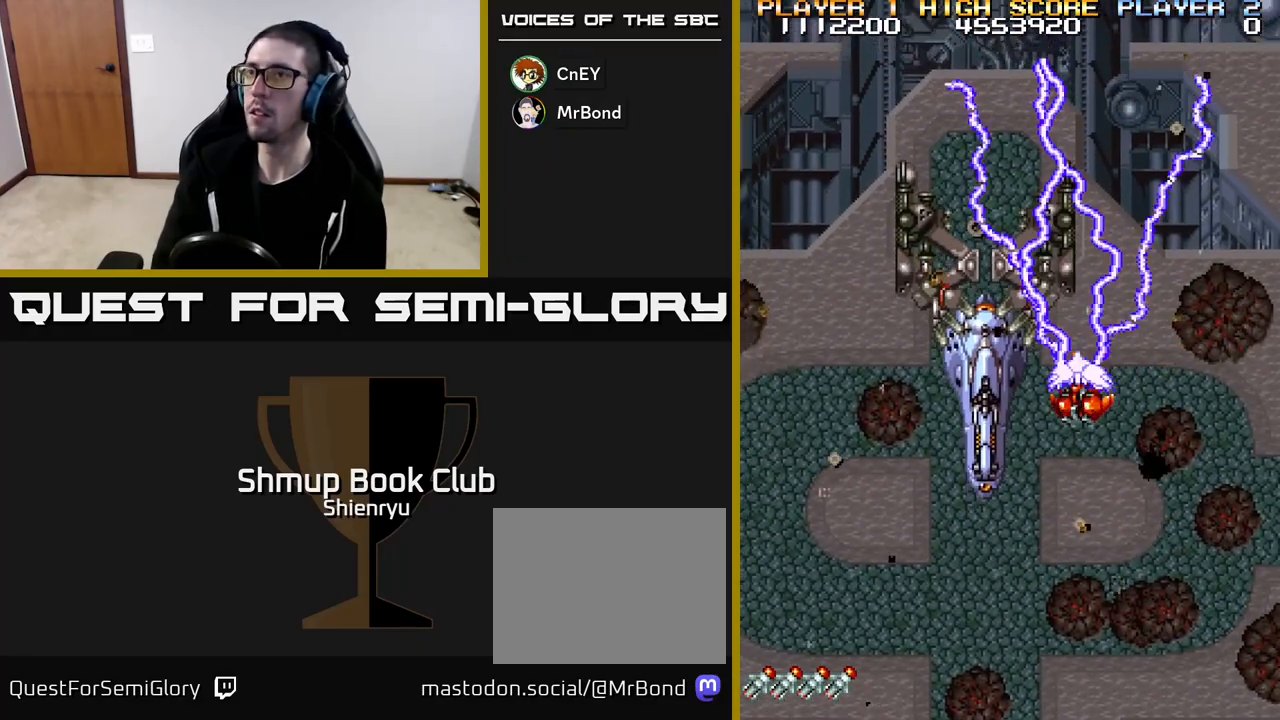
{"buttons": ["R2"], "left_stick": "down", "events": [[250, "DPAD_LEFT", "up"], [367, "DPAD_DOWN", "up"]]}
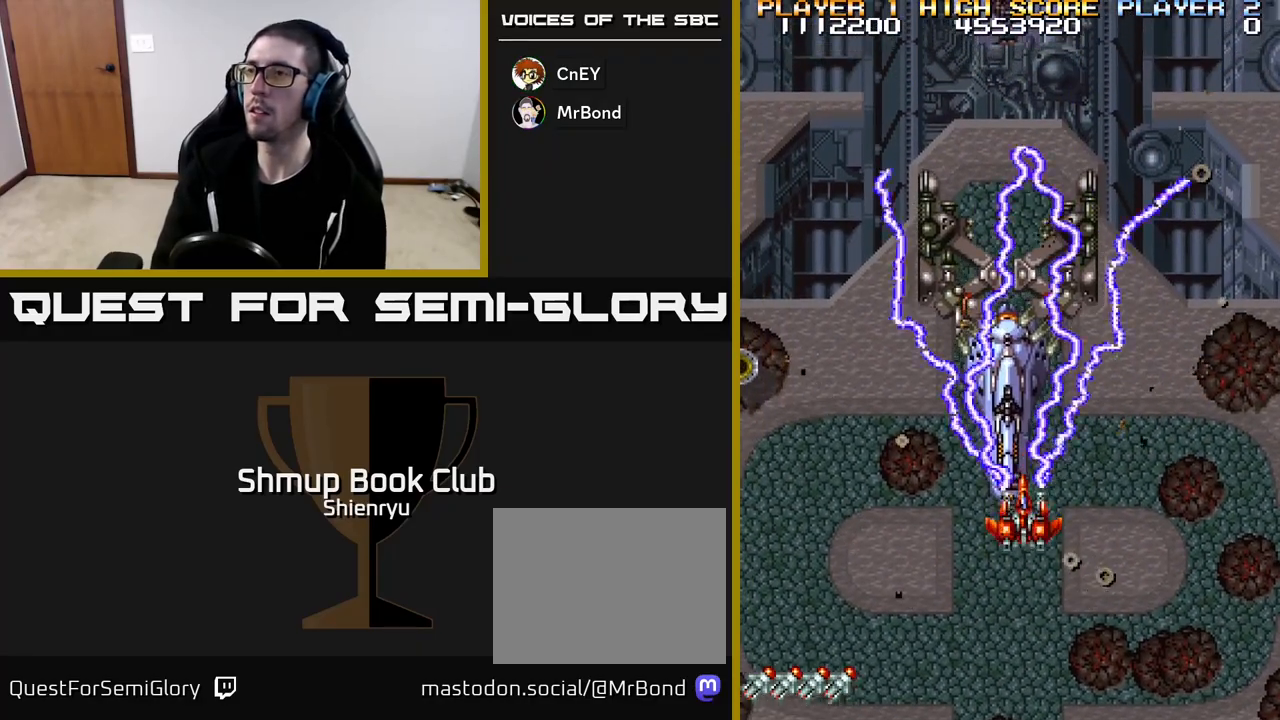
{"buttons": ["R2"], "left_stick": "down", "events": []}
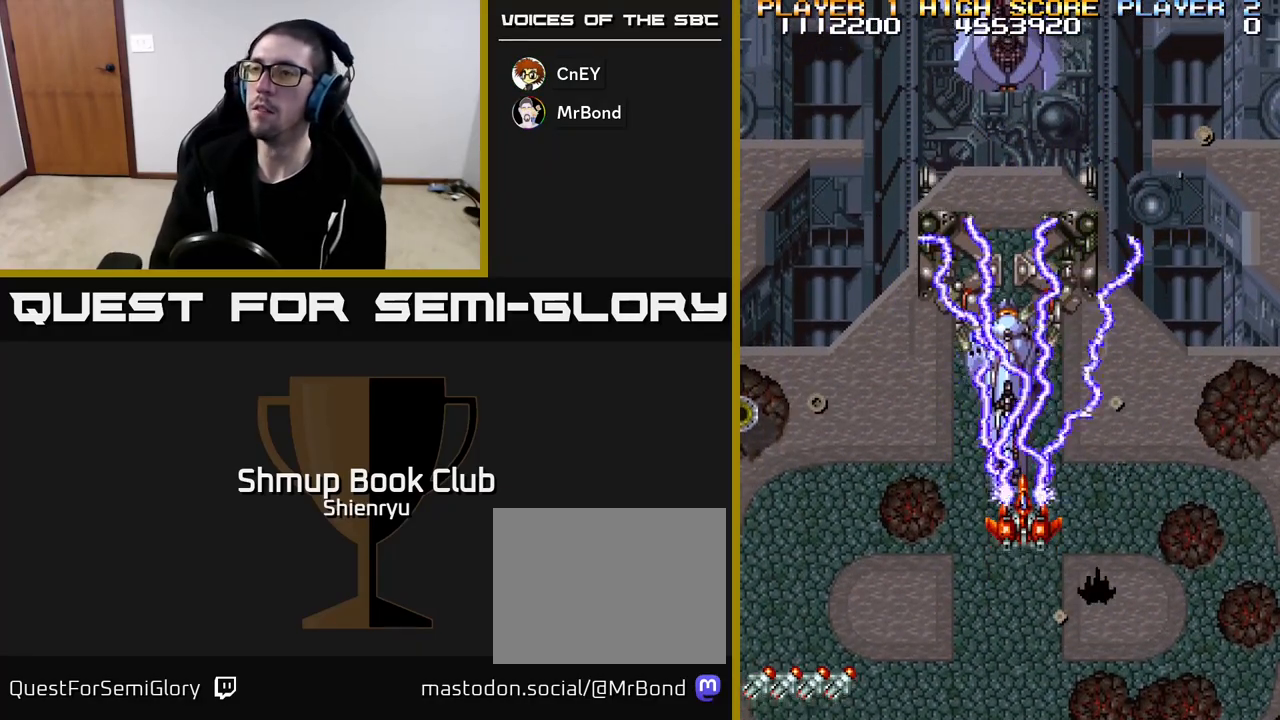
{"buttons": ["R2"], "left_stick": "down", "events": [[200, "DPAD_LEFT", "down"], [233, "DPAD_LEFT", "up"]]}